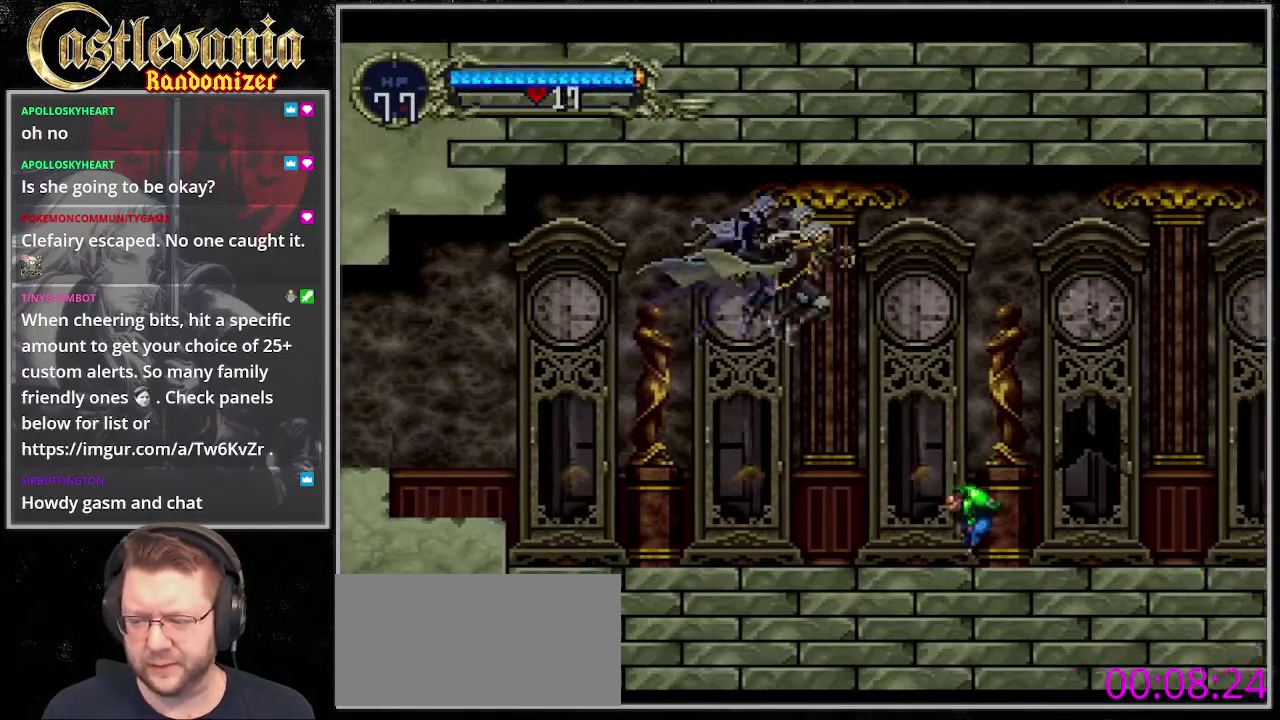
Gameplay with a controller (PlayStation layout); each line is a JSON object with the inputs held at the frame after it. "events" lists button and stick changes between this image and that frame as [ms after this image, input, new state], when the widget could be followed in between. Not read: DPAD_RIGHT L3 R3.
{"buttons": [], "events": [[68, "CIRCLE", "down"], [270, "CIRCLE", "up"], [270, "DPAD_DOWN", "up"]]}
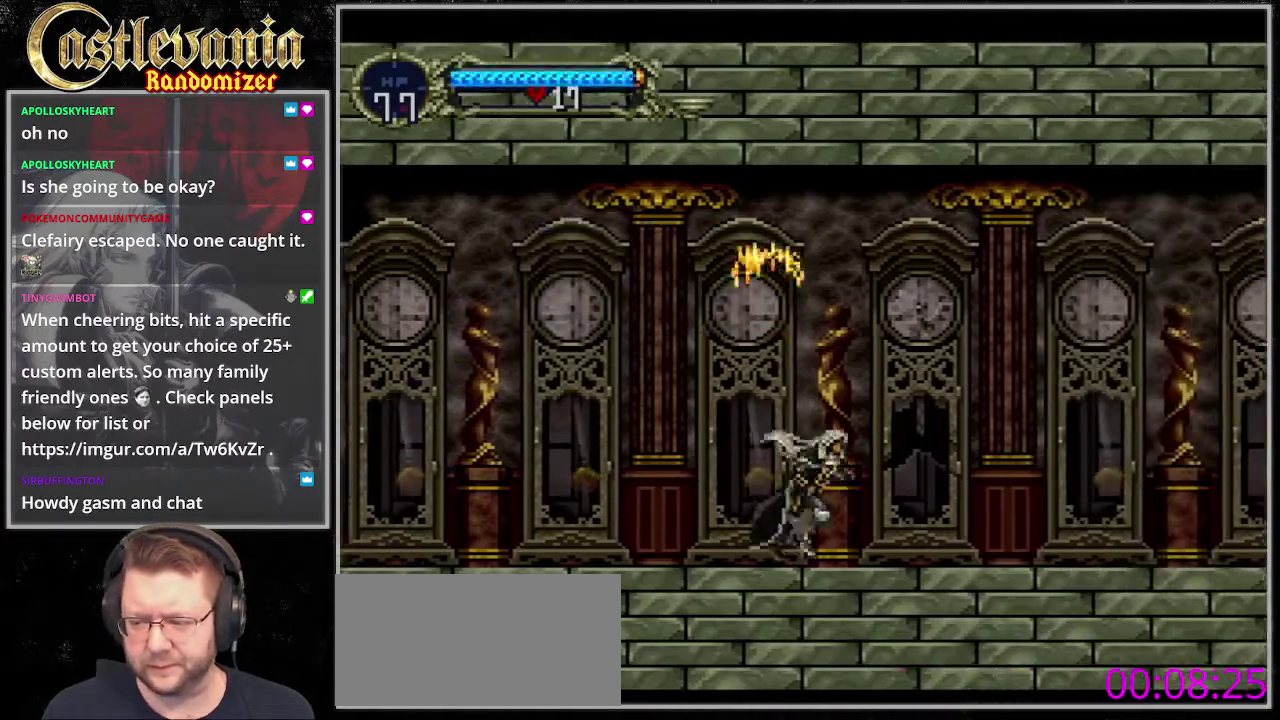
{"buttons": [], "events": []}
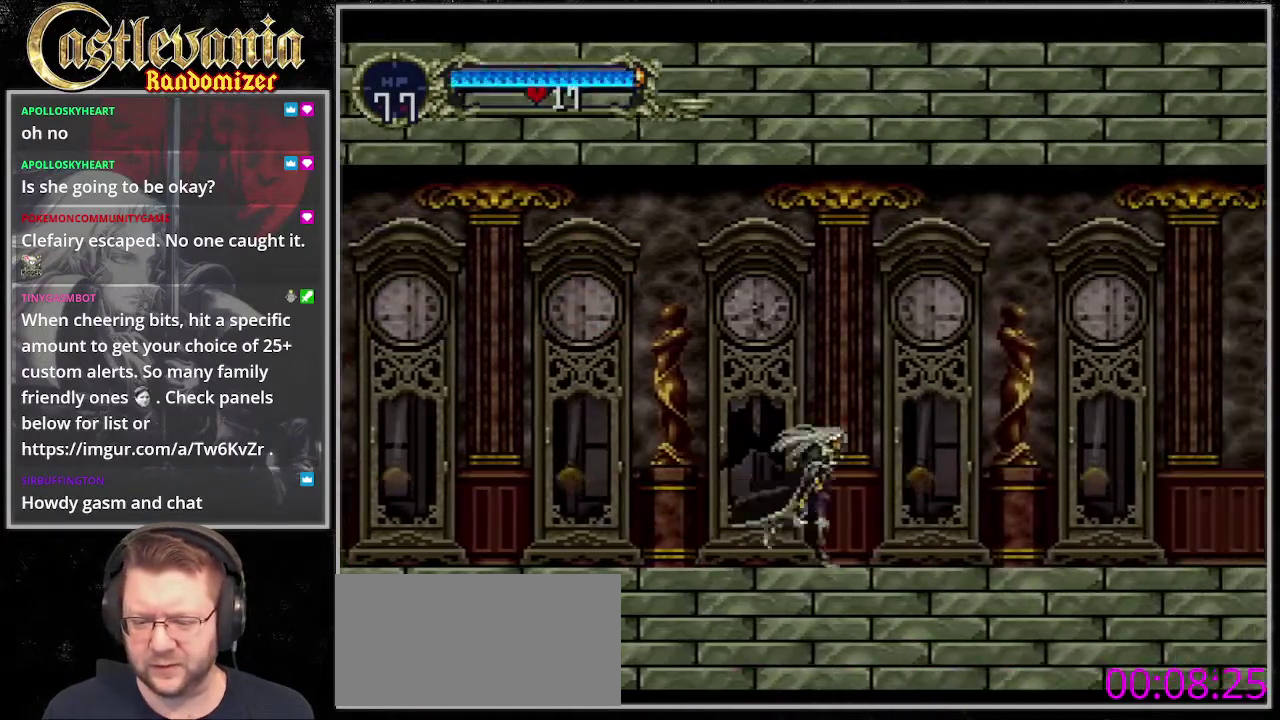
{"buttons": [], "events": []}
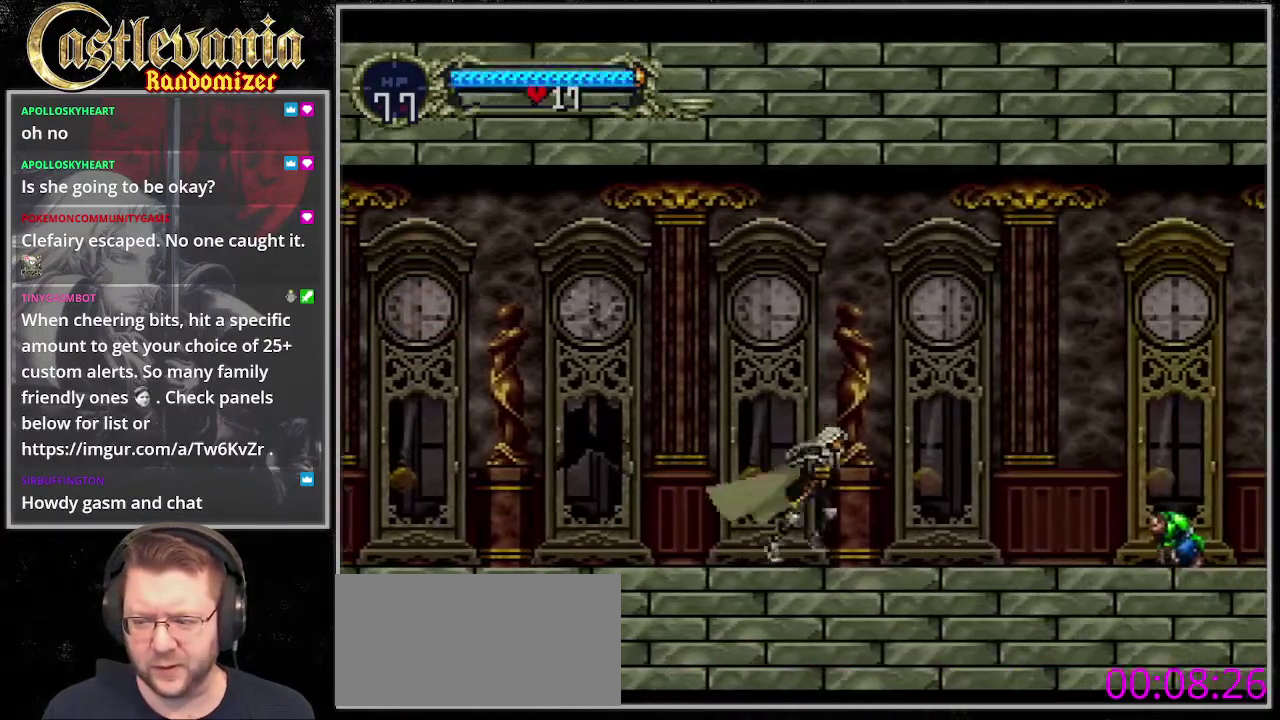
{"buttons": ["CIRCLE", "DPAD_DOWN"], "events": [[101, "CROSS", "down"], [372, "CROSS", "up"], [372, "DPAD_DOWN", "down"], [473, "CIRCLE", "down"]]}
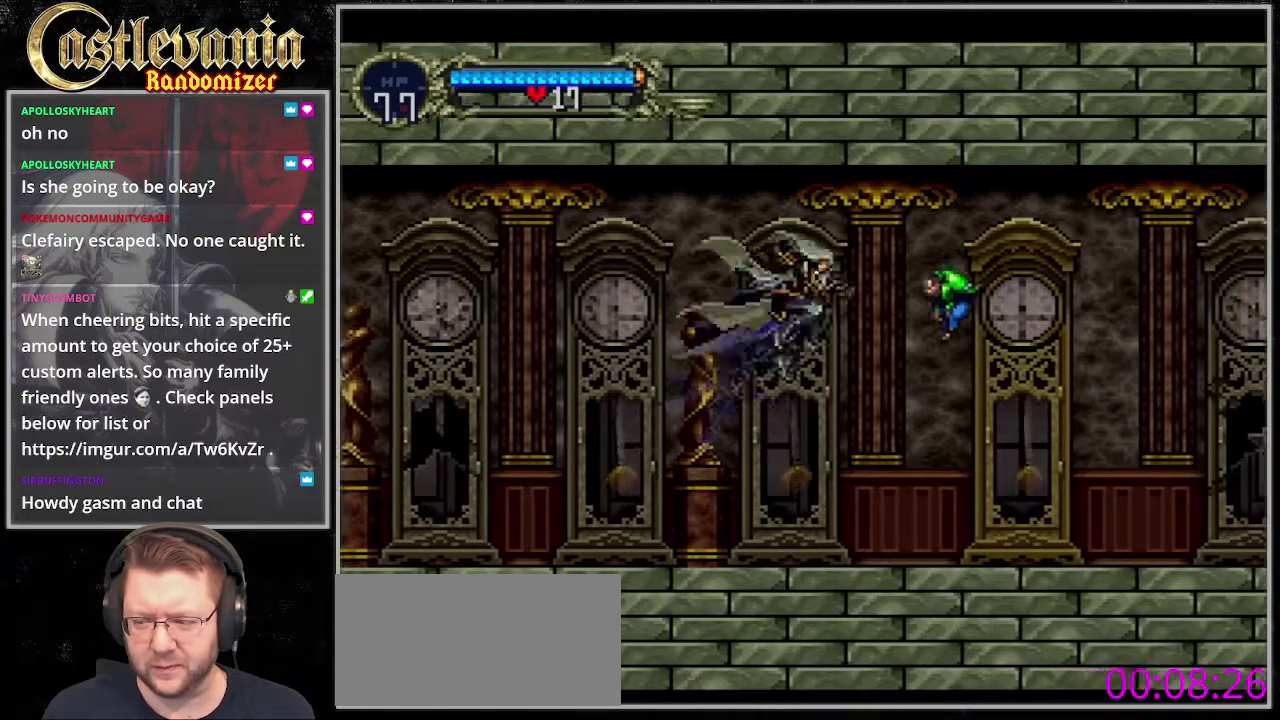
{"buttons": [], "events": [[203, "CIRCLE", "up"], [203, "DPAD_DOWN", "up"]]}